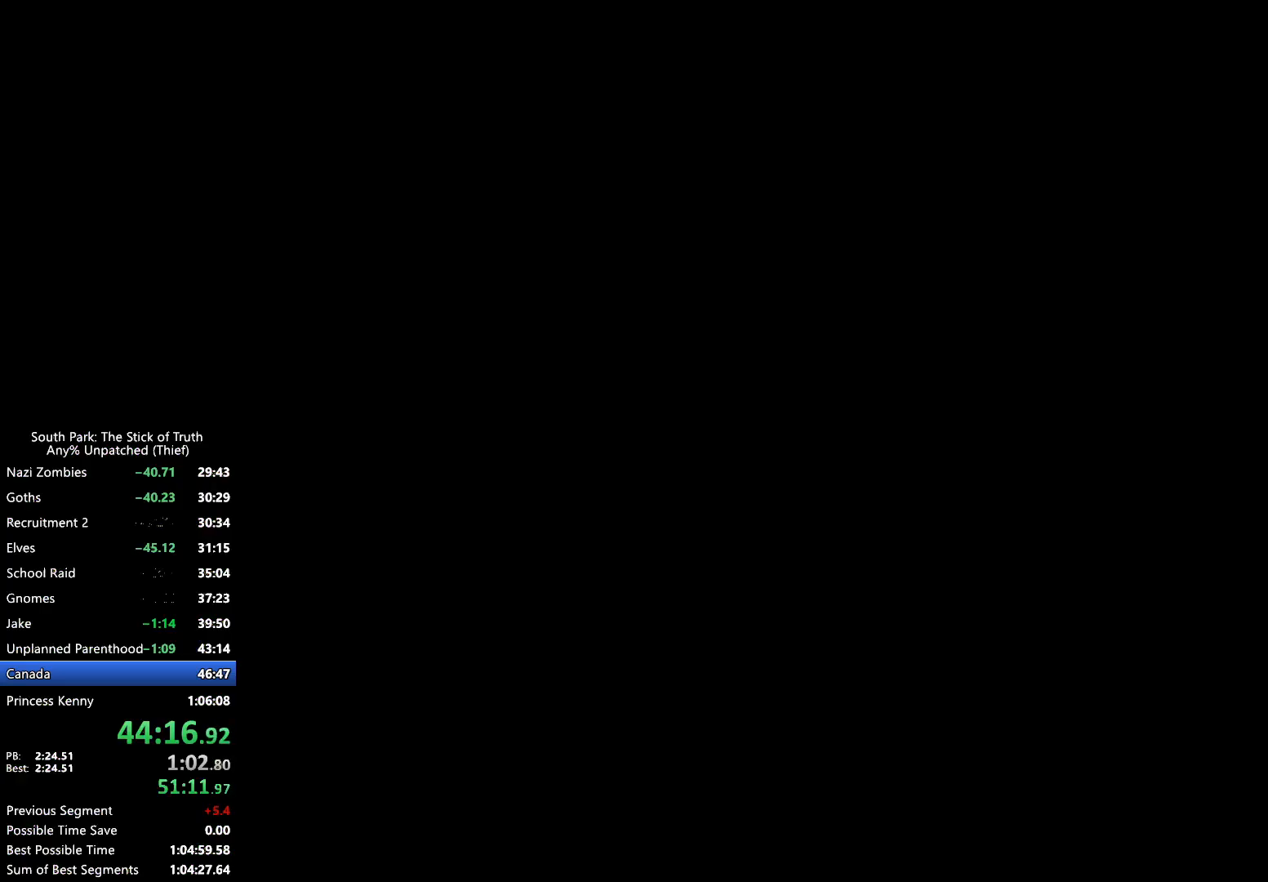
Gameplay with a controller (Xbox layout); each line is a JSON object with the inputs held at the frame after it. "events" lists button and stick changes between this image and that frame as [ms after this image, input, new state], when the widget could be followed in between. Not read: L3 R3.
{"buttons": [], "left_stick": "center", "right_stick": "center", "events": []}
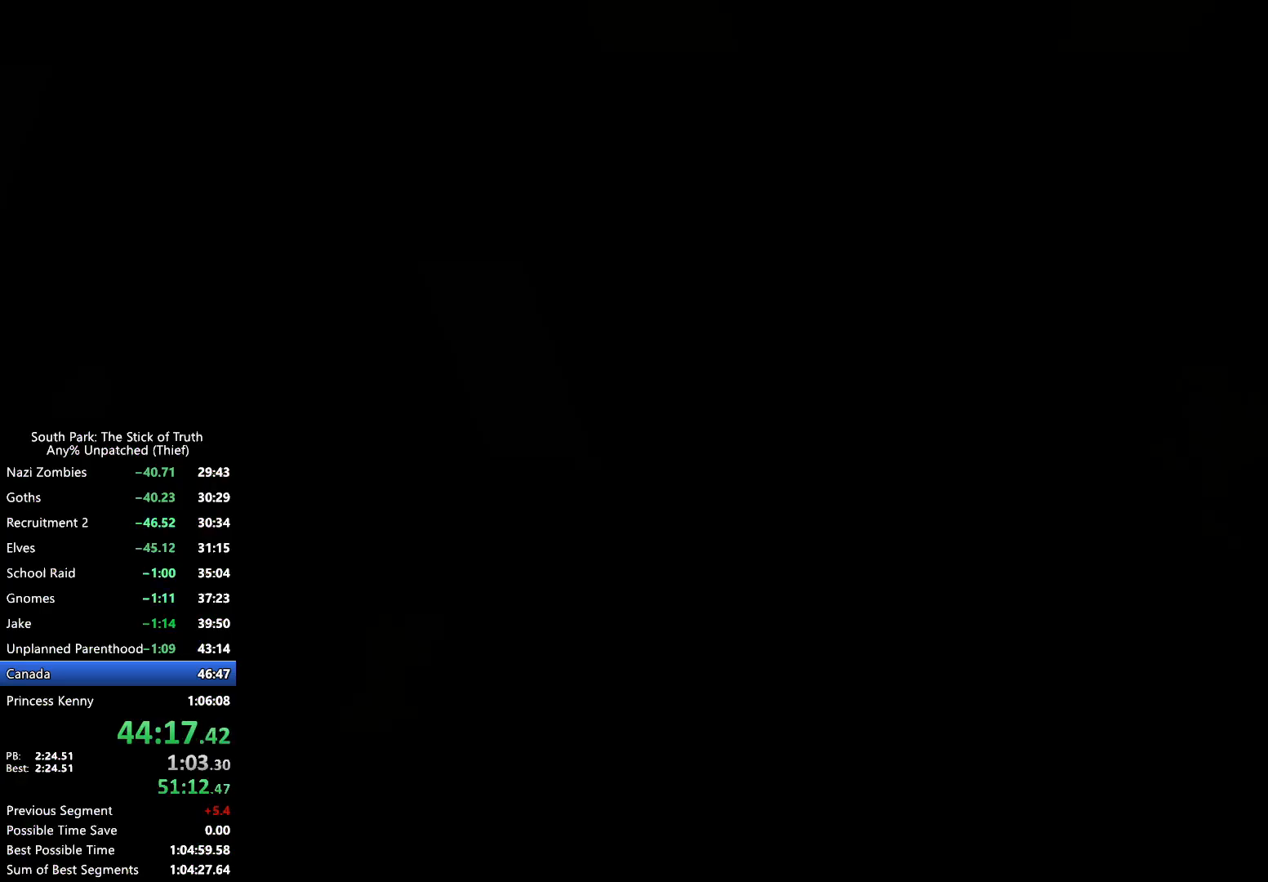
{"buttons": ["B"], "left_stick": "center", "right_stick": "center", "events": [[150, "B", "down"]]}
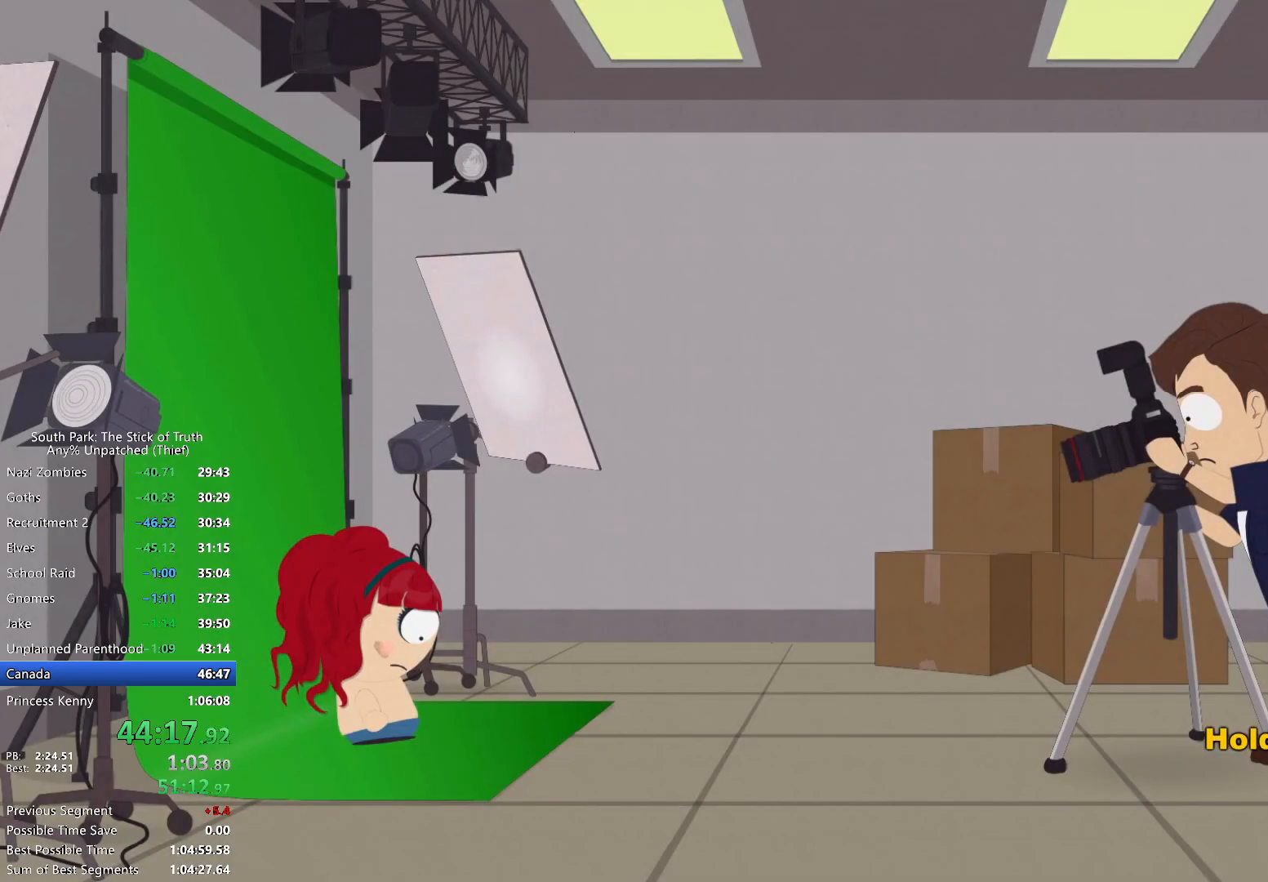
{"buttons": ["B"], "left_stick": "center", "right_stick": "center", "events": []}
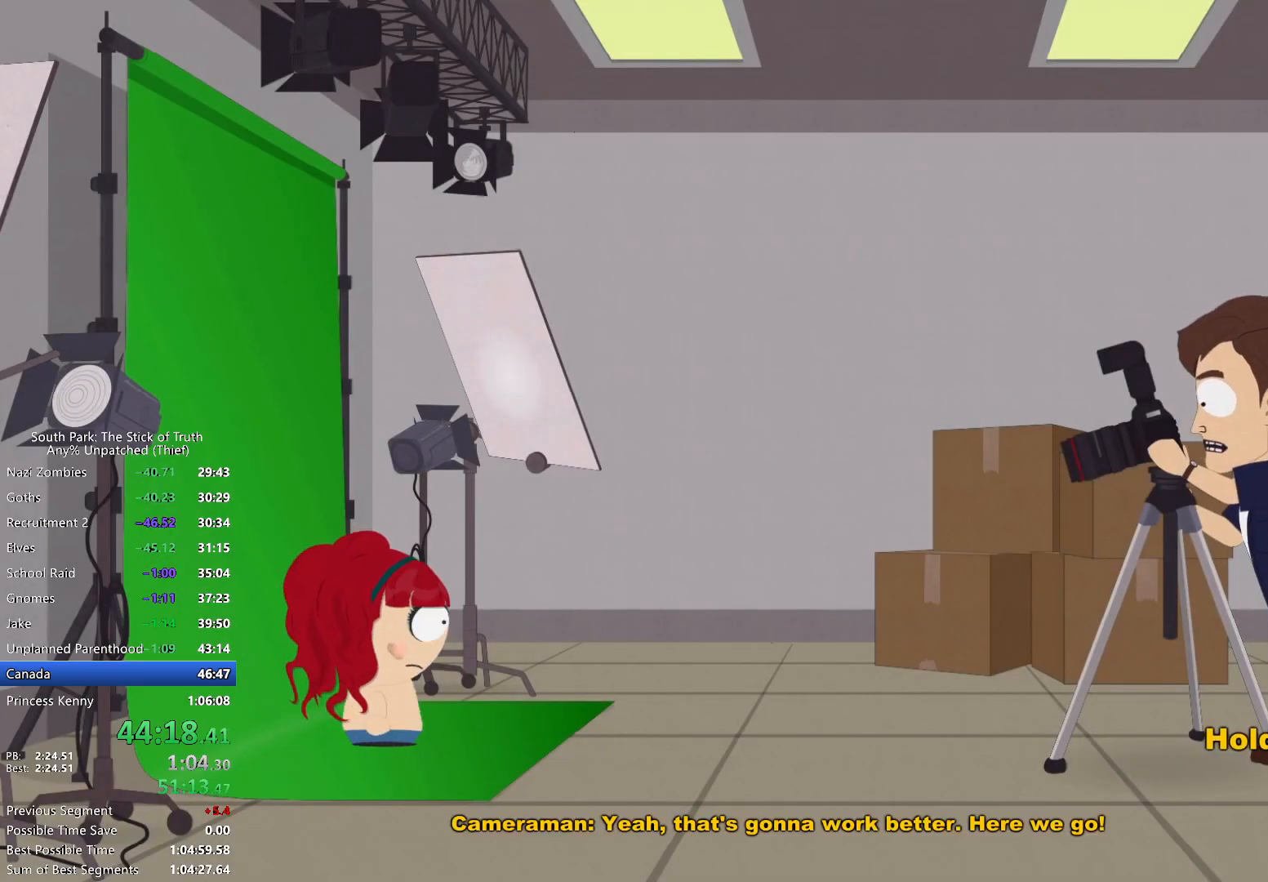
{"buttons": [], "left_stick": "center", "right_stick": "center", "events": [[417, "B", "up"]]}
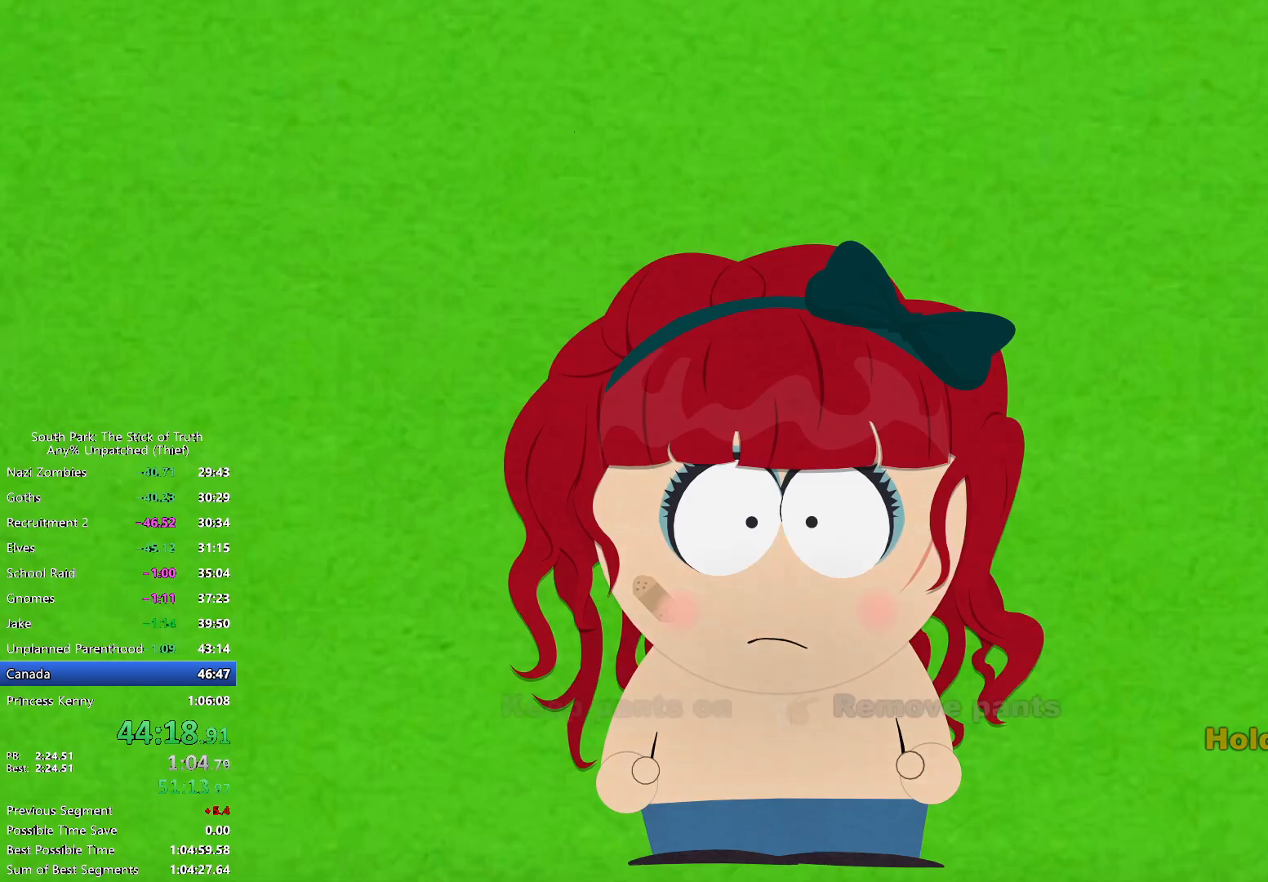
{"buttons": ["B"], "left_stick": "center", "right_stick": "center", "events": [[450, "B", "down"]]}